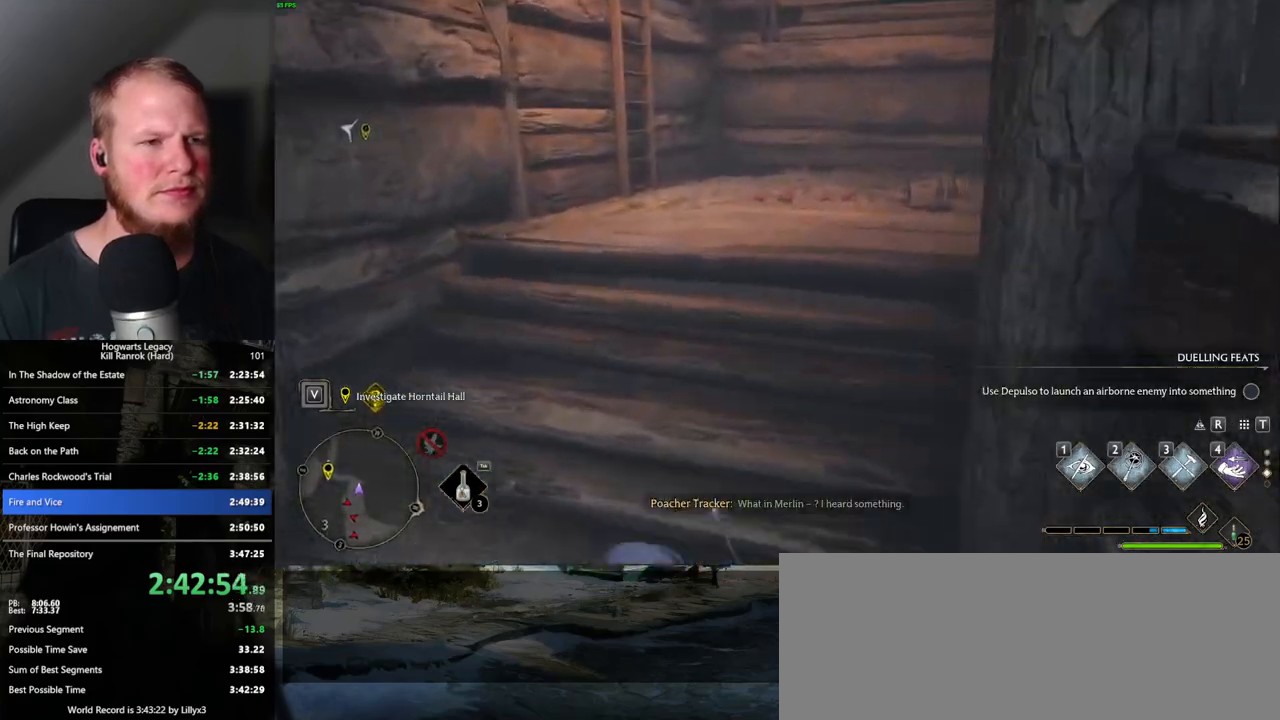
Gameplay with keyboard and mouse; each line is a JSON object with the keys and mouse buttons held at the frame after it. "events" lists presses ("down") and releases ("up") of ".", "/", "0", "1", "2", "3", "4", "5", "6", "7", "8", "9", "a", "alt_l", "alt_r", "b", "backslash", "backspace", "c", "caps_lock", "comma", "ctrl_l", "ctrl_r", "d", "e", "equals", "escape", "f", "f1", "f10", "f11", "f12", "f2", "f3", "f4", "f5", "f6", "f7", "f8", "f9", "g", "h", "i", "j", "k", "l", "lbracket", "m", "minus", "n", "o", "p", "q", "quote", "r", "rbracket", "return", "s", "semicolon", "shift_l", "shift_r", "space", "super_l", "super_r", "t", "tab", "tilde", "u", "v", "w", "x", "y", "z", "mouse_left", "mouse_wheel", "mouse_right", "mouse_mb4" and "mouse_mb5" between this image and that frame as [ms after this image, input, new state], when the widget could be followed in between. "mouse_left", "mouse_wheel", "mouse_right", "mouse_mb4", "mouse_mb5" = the "left", "wheel", "right", "mb4", "mb5" buttons of the "mouse" list. No other keys are recorded. "wheel" means that the mouse wheel is clicked or scrolled. Mouse movement is not recorded.
{"keys": ["w"], "mouse": [], "events": []}
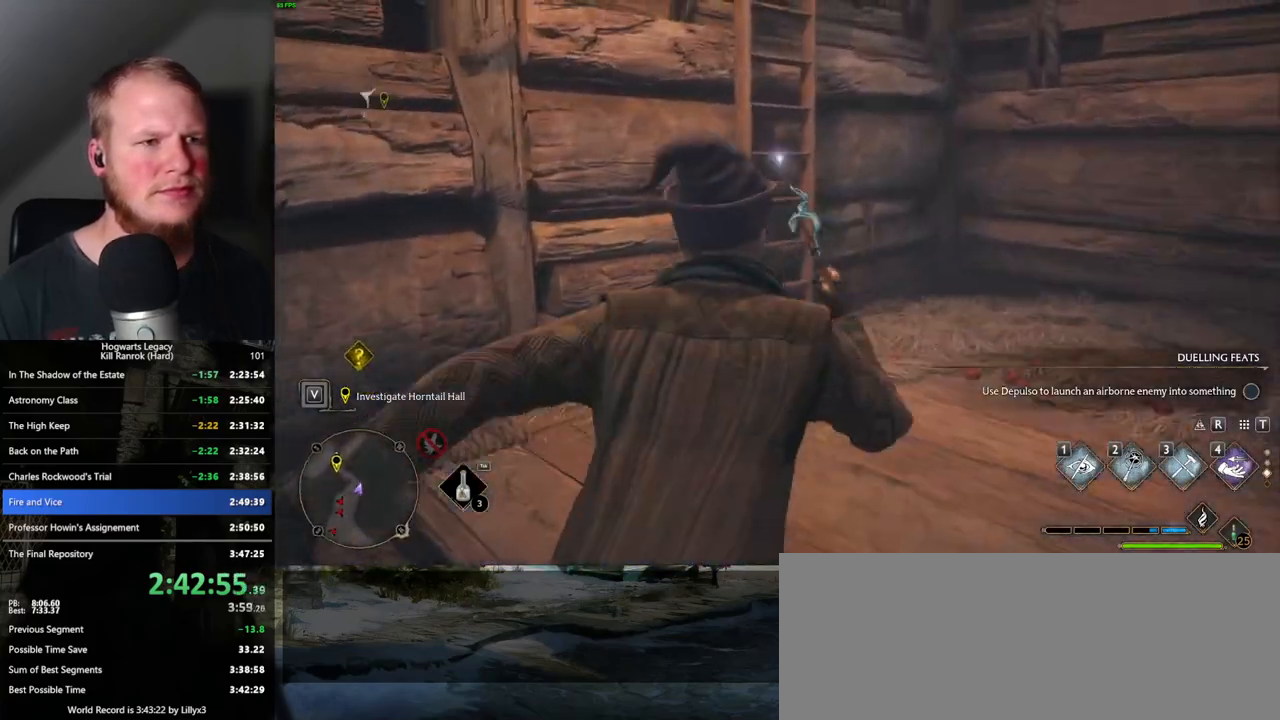
{"keys": ["w"], "mouse": [], "events": [[17, "mouse_mb5", "down"], [283, "mouse_mb5", "up"]]}
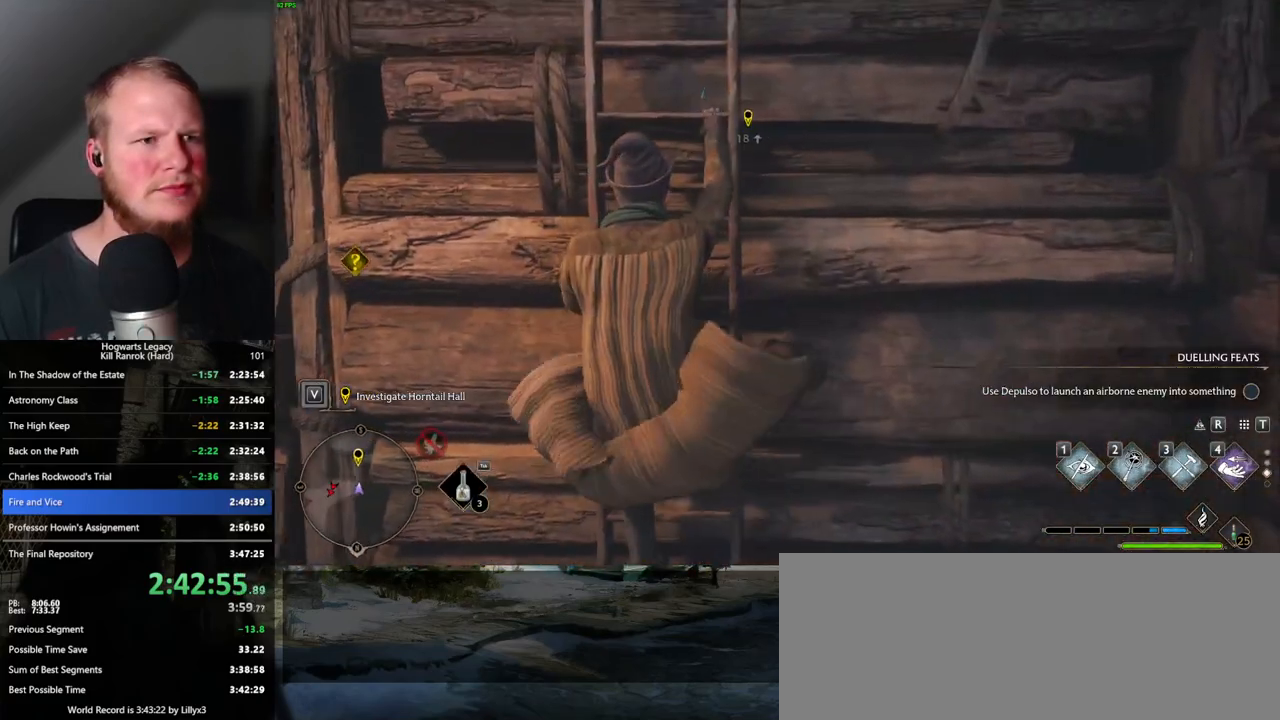
{"keys": ["w"], "mouse": [], "events": []}
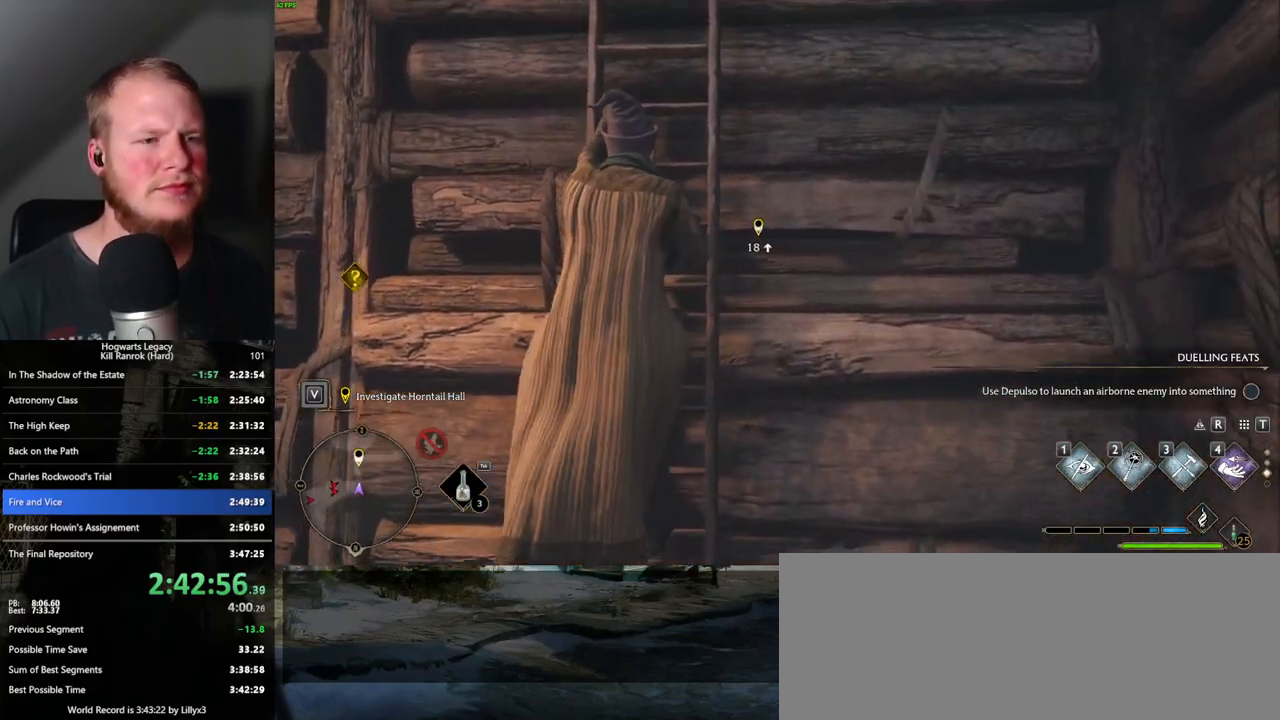
{"keys": ["w"], "mouse": [], "events": []}
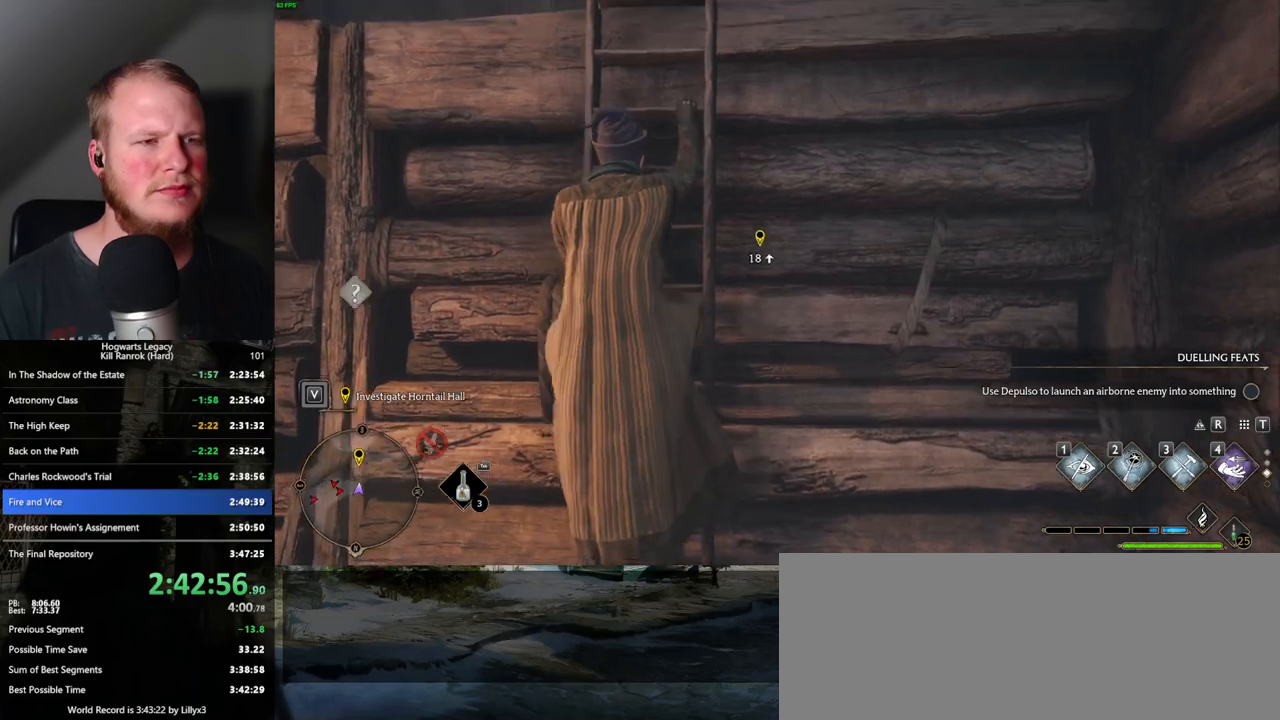
{"keys": ["w"], "mouse": [], "events": []}
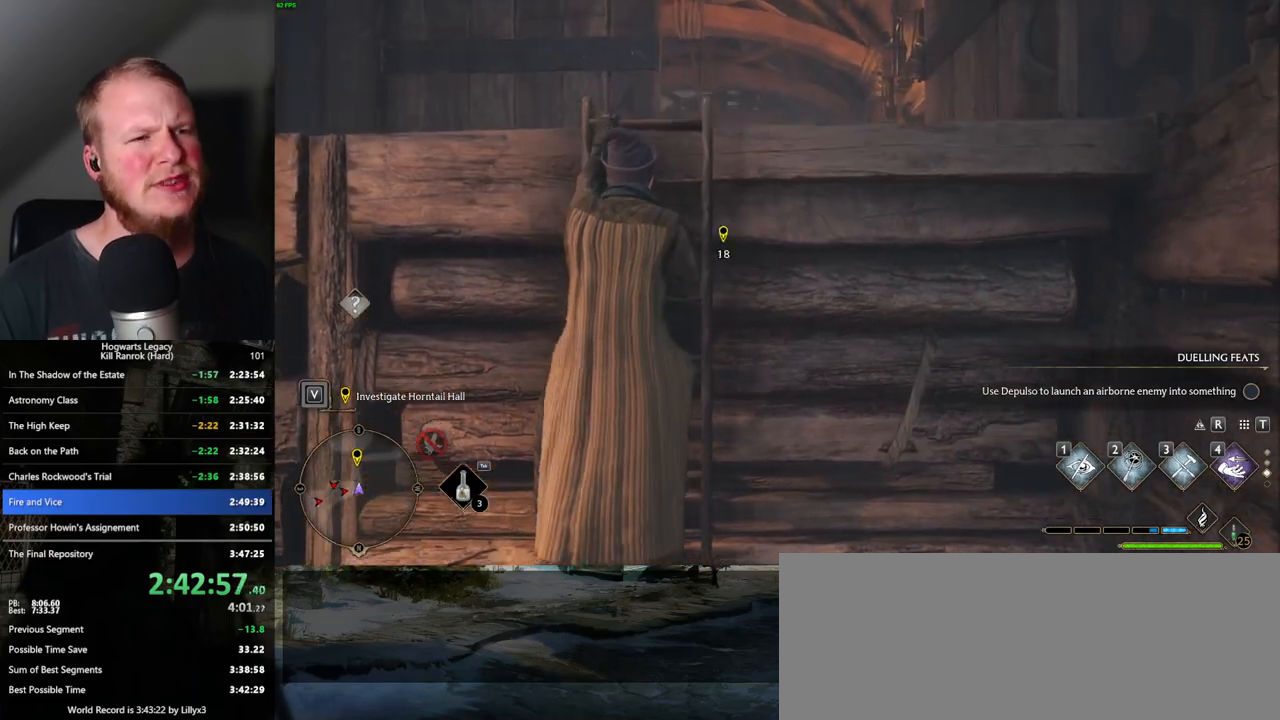
{"keys": ["w"], "mouse": [], "events": []}
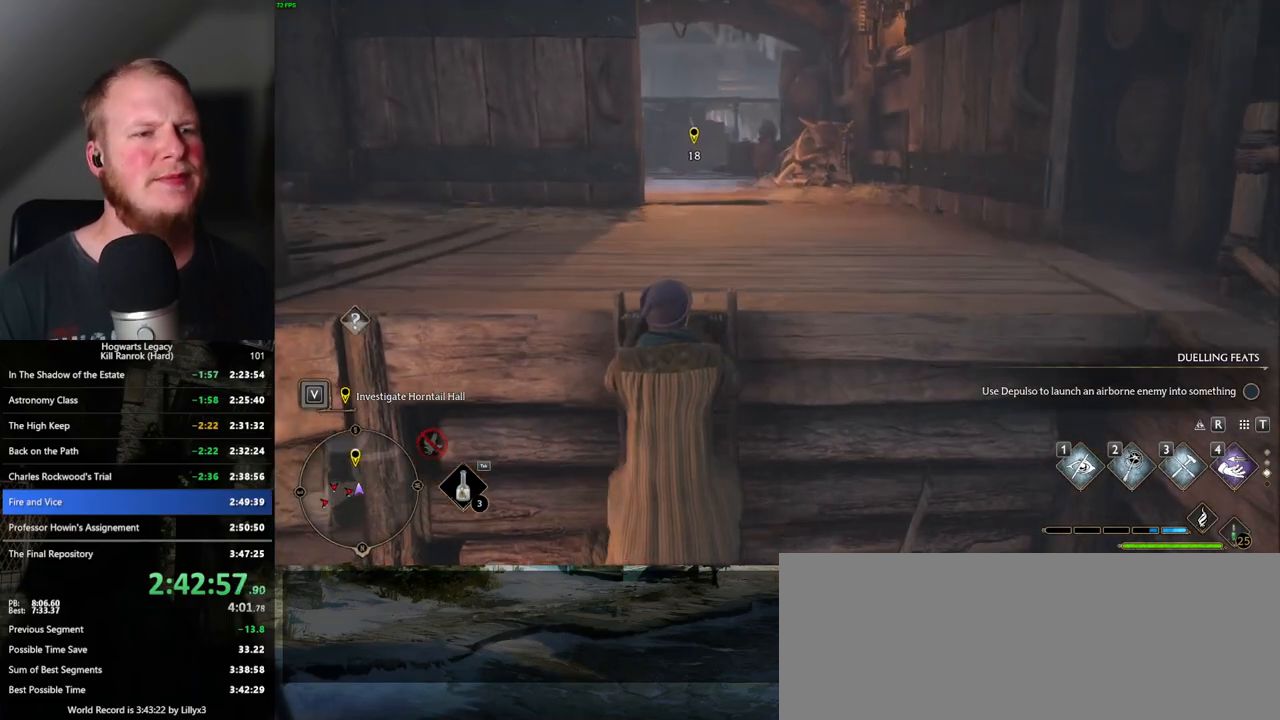
{"keys": ["w"], "mouse": [], "events": []}
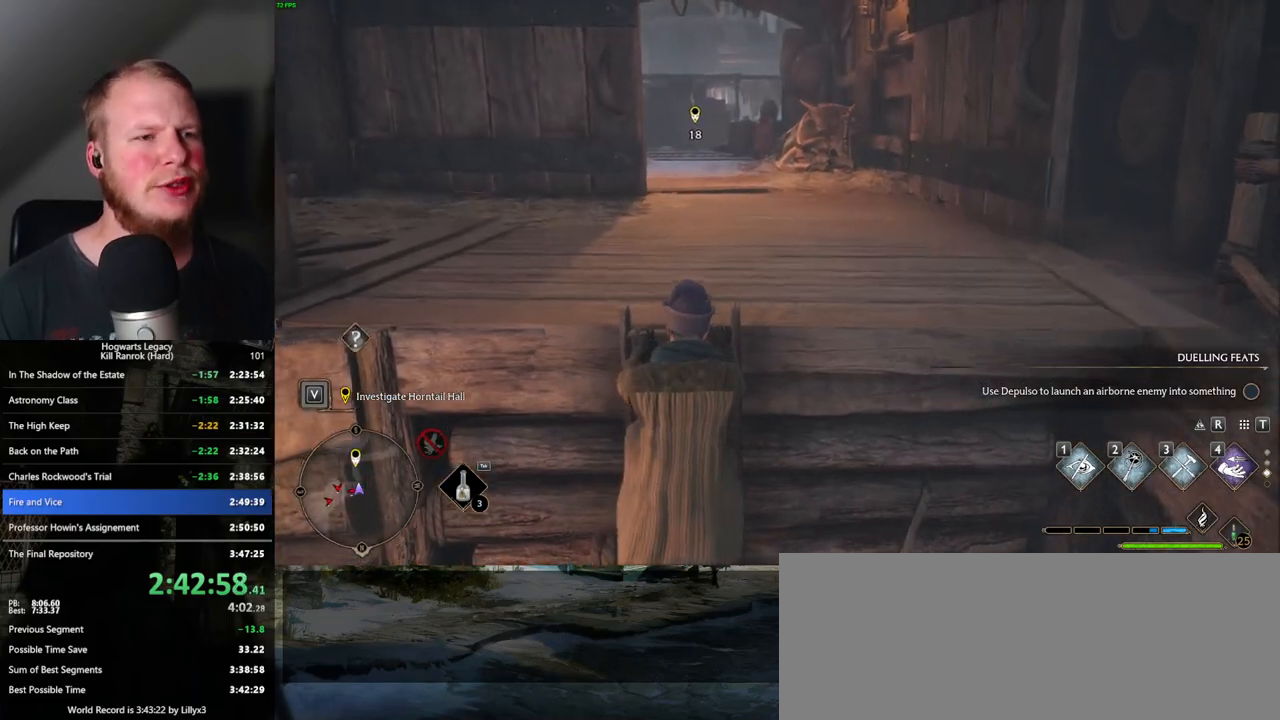
{"keys": ["w"], "mouse": [], "events": []}
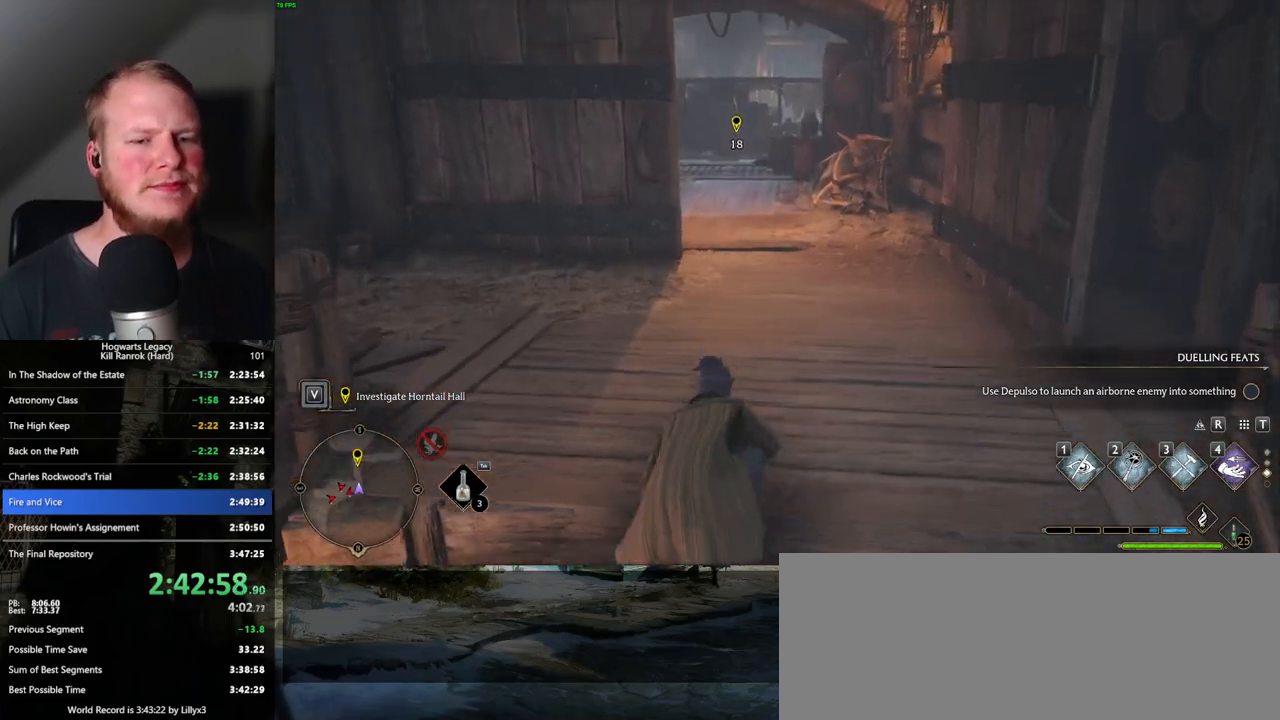
{"keys": ["space", "w"], "mouse": [], "events": [[333, "space", "down"]]}
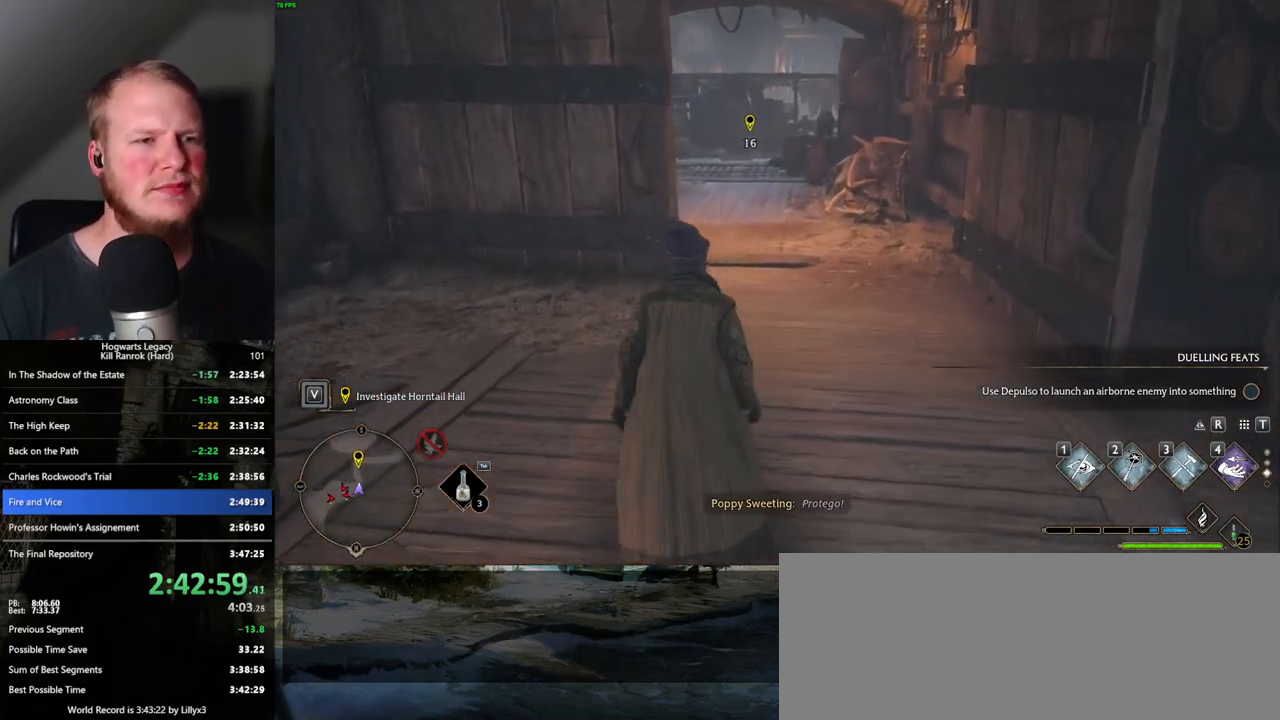
{"keys": ["space", "w"], "mouse": [], "events": []}
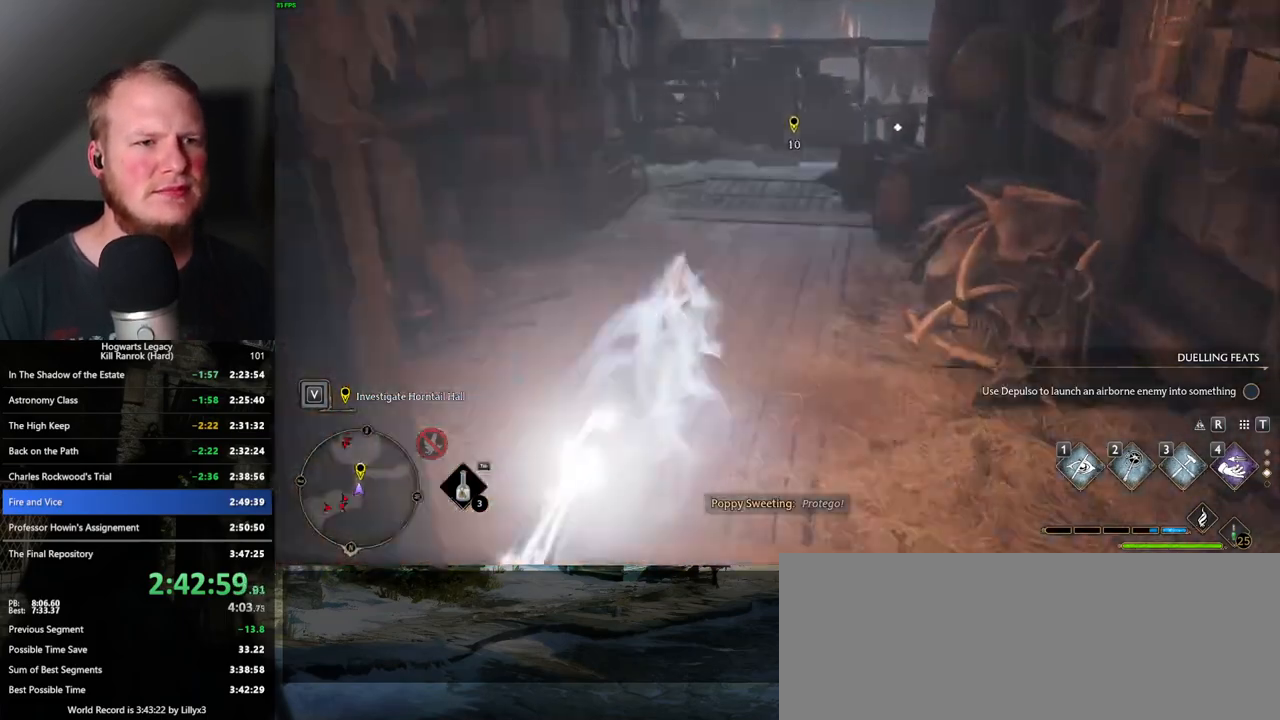
{"keys": ["w"], "mouse": [], "events": [[150, "space", "up"]]}
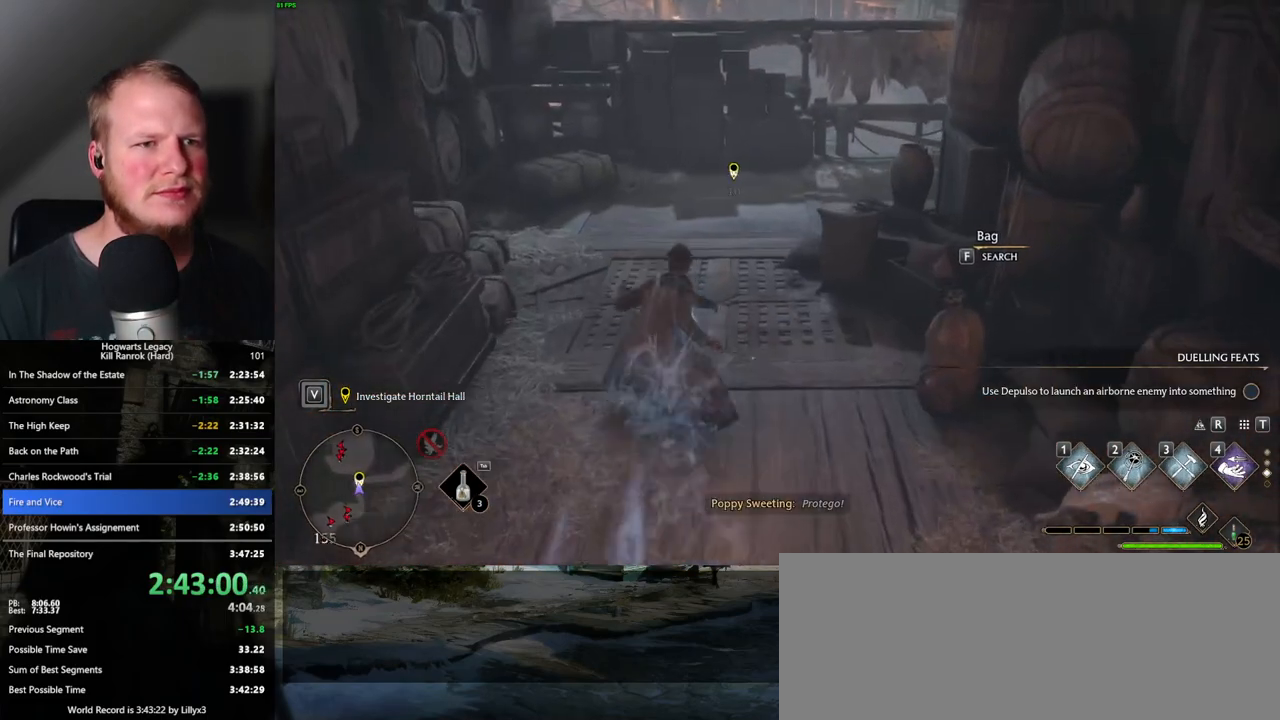
{"keys": ["w"], "mouse": [], "events": [[67, "space", "down"], [183, "space", "up"]]}
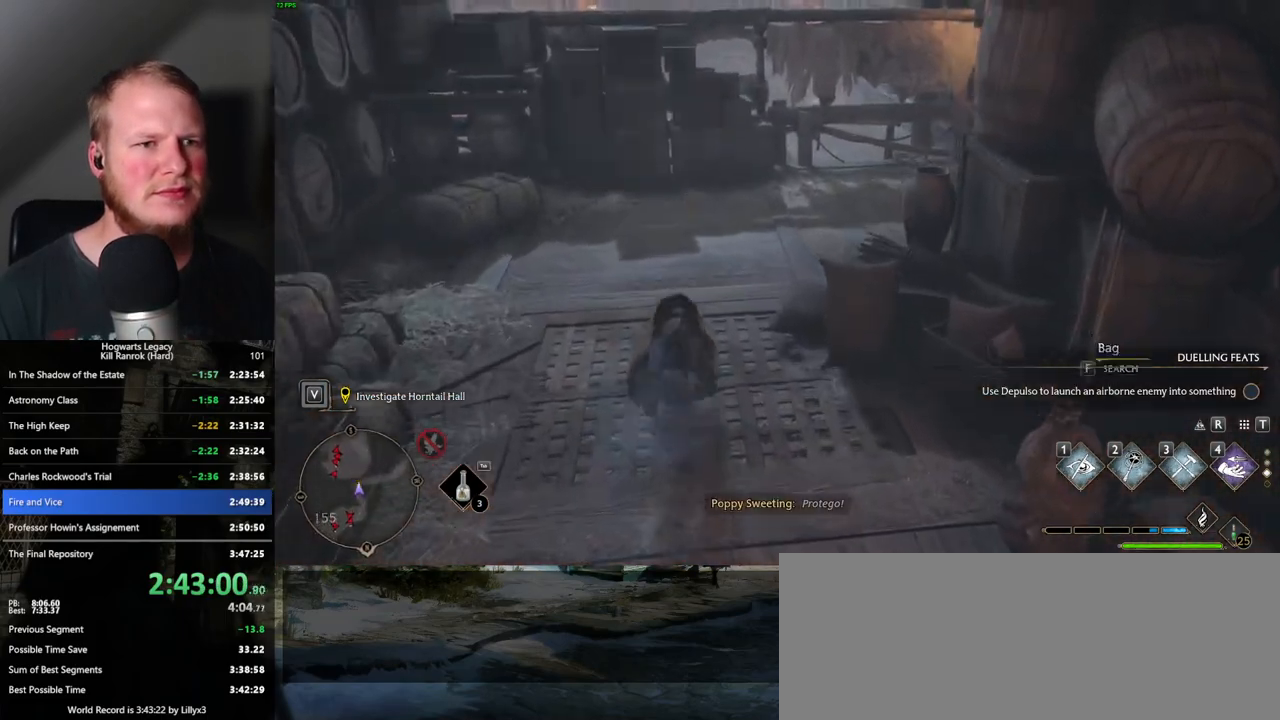
{"keys": ["w"], "mouse": [], "events": []}
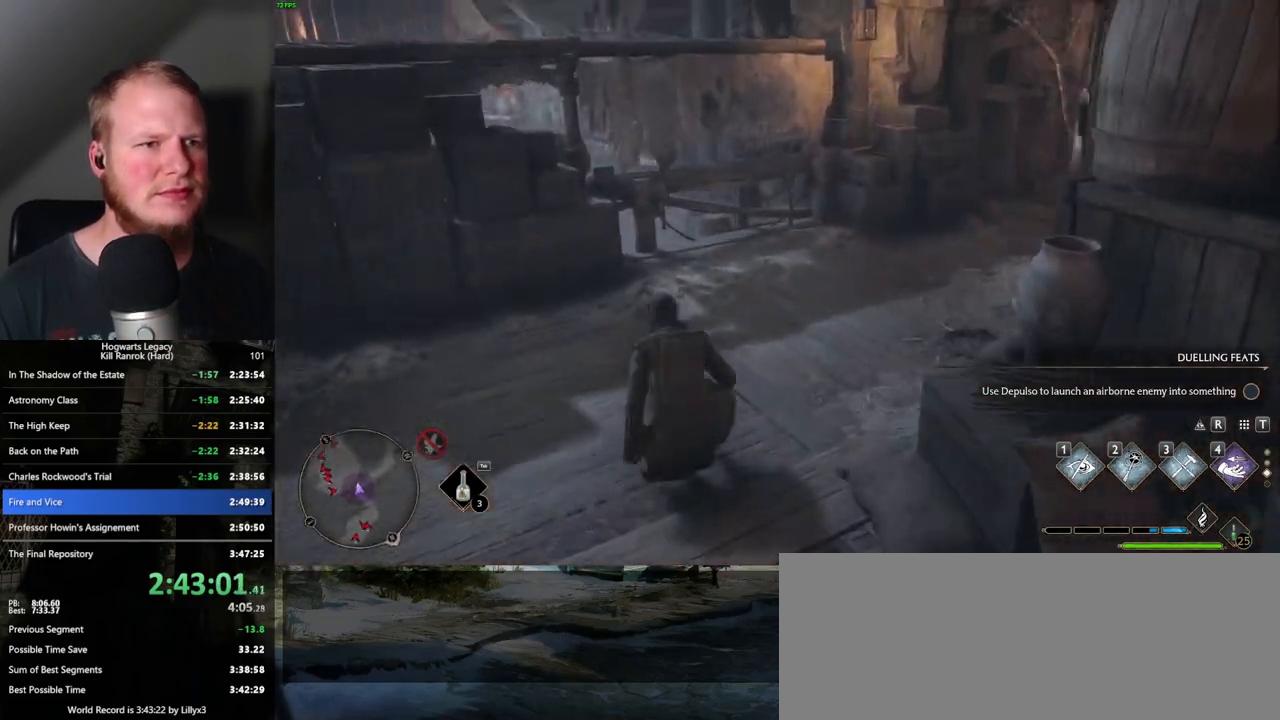
{"keys": [], "mouse": [], "events": [[400, "w", "up"]]}
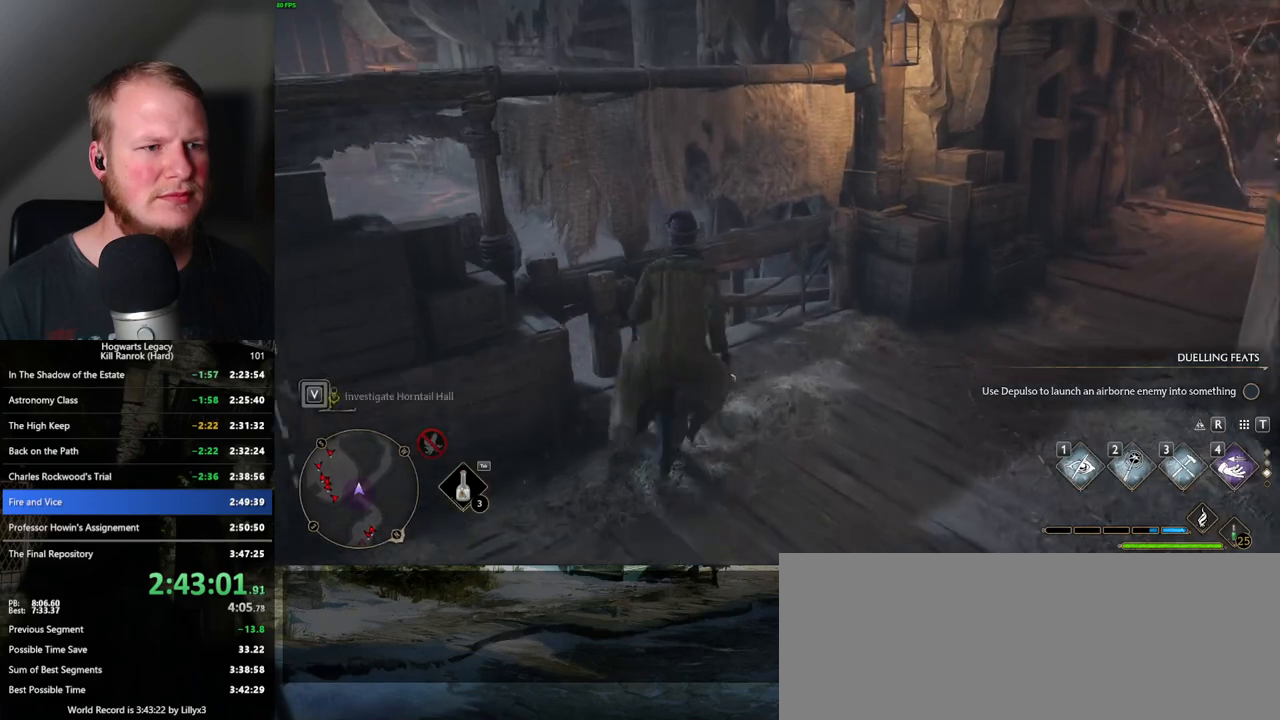
{"keys": [], "mouse": [], "events": []}
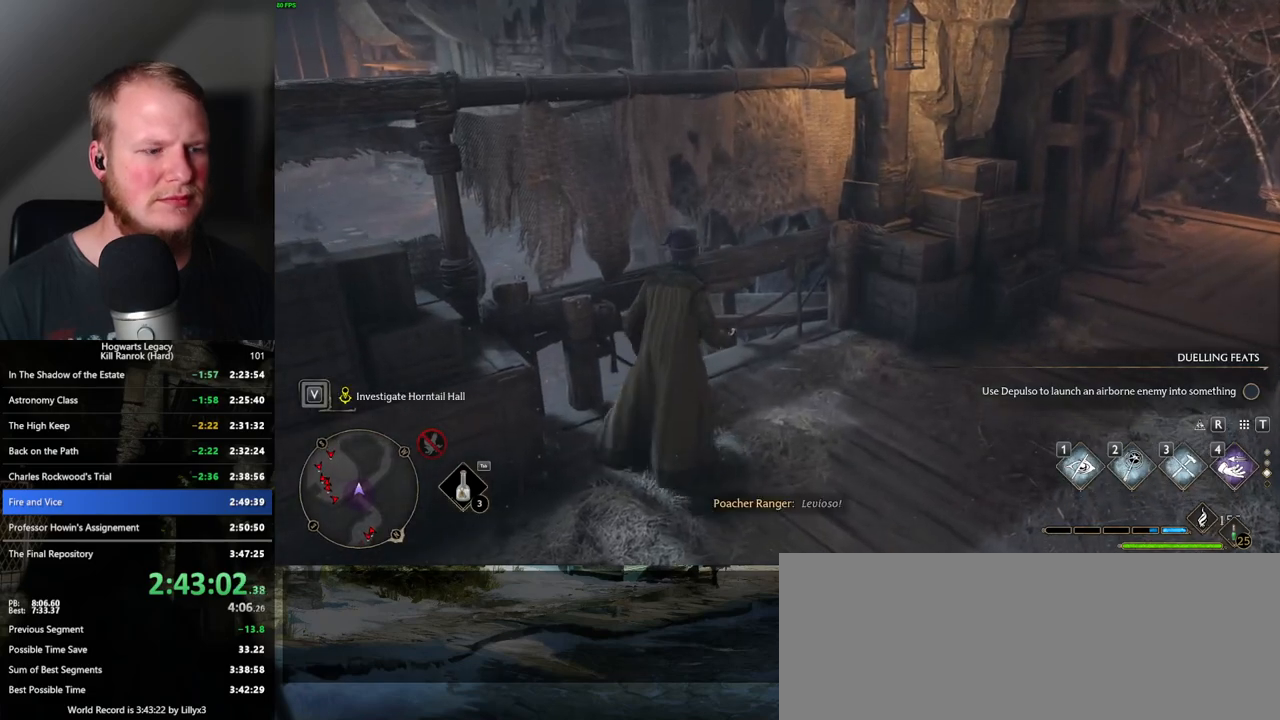
{"keys": [], "mouse": [], "events": [[417, "p", "down"], [500, "p", "up"]]}
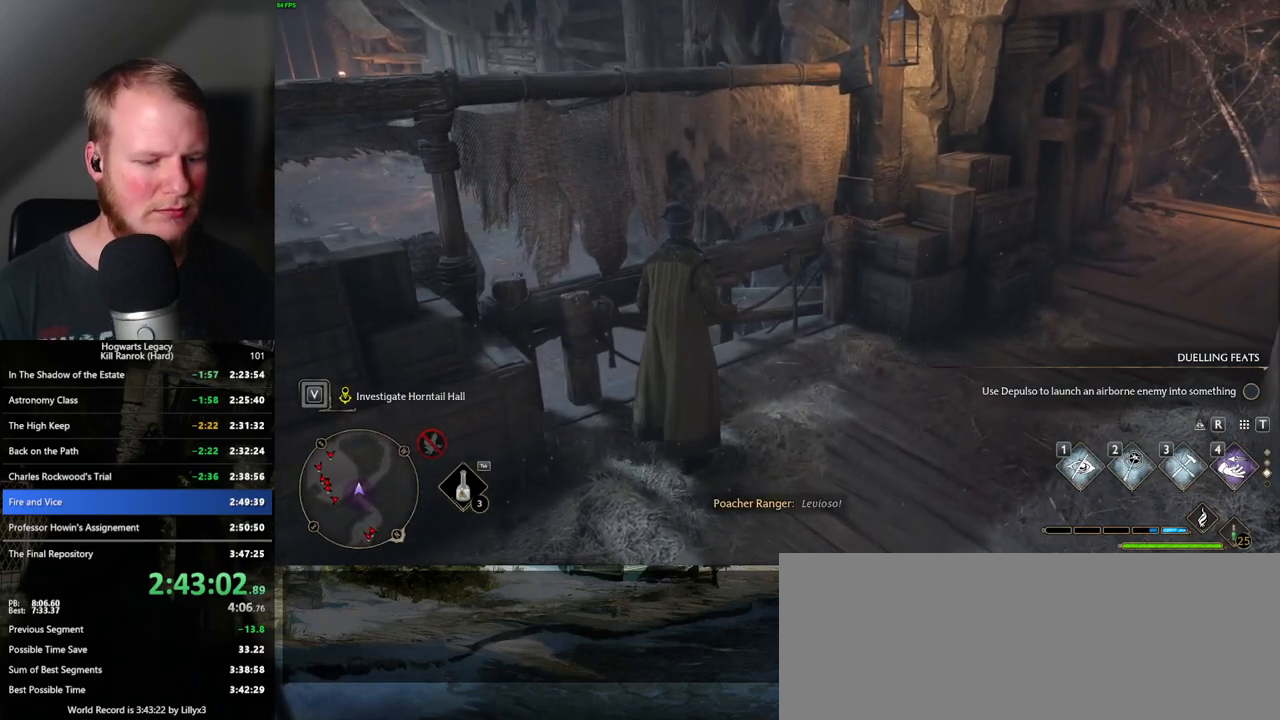
{"keys": [], "mouse": [], "events": []}
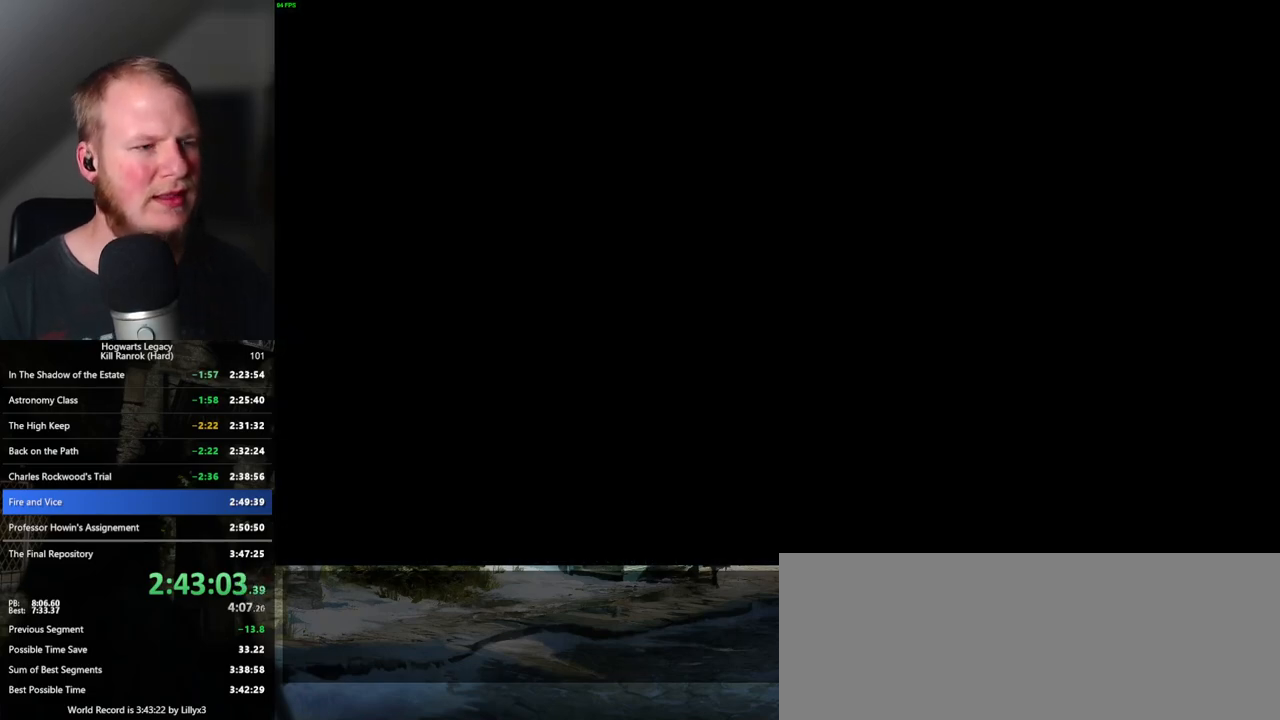
{"keys": [], "mouse": [], "events": []}
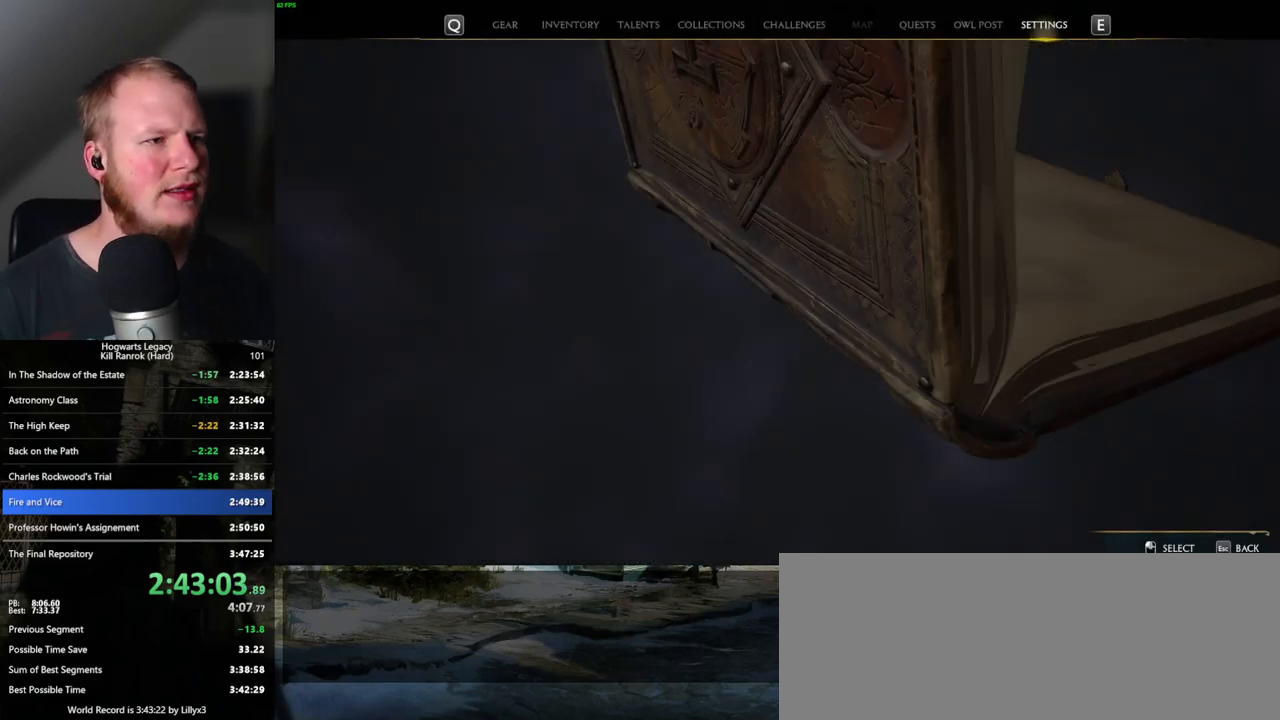
{"keys": [], "mouse": ["left"], "events": [[417, "mouse_left", "down"]]}
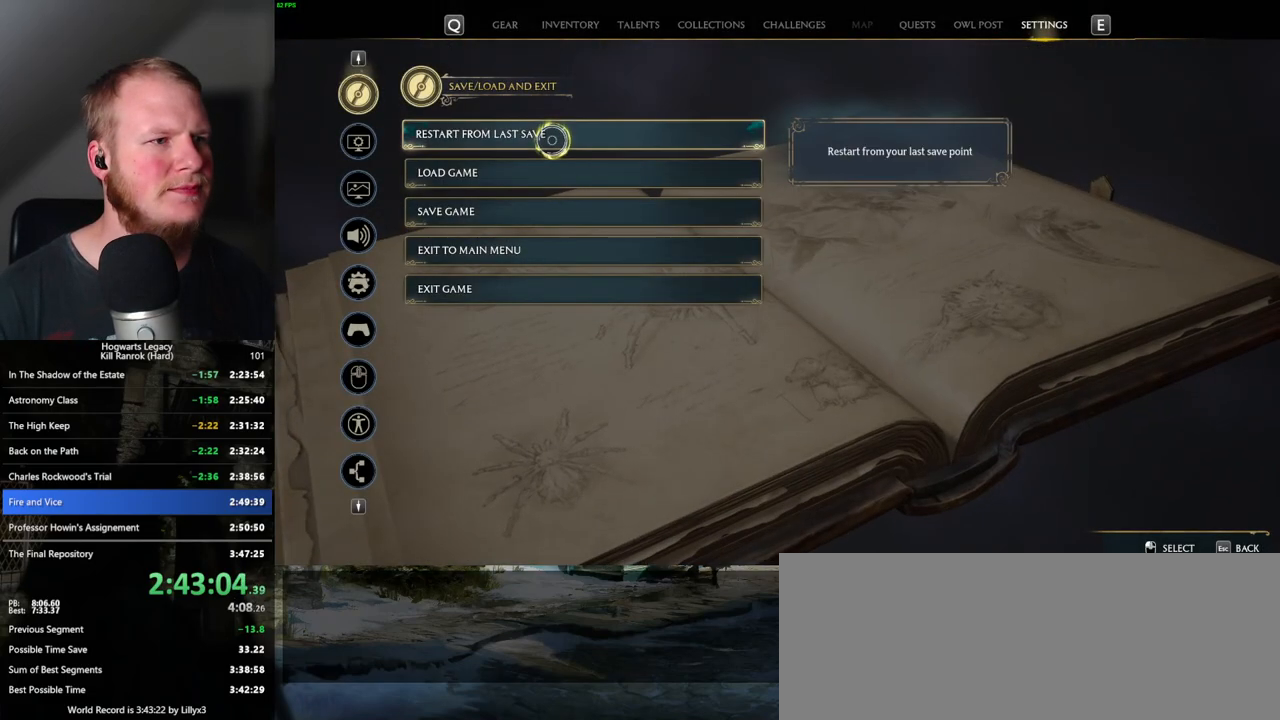
{"keys": [], "mouse": [], "events": [[33, "mouse_left", "up"], [200, "space", "down"], [250, "space", "up"], [367, "space", "down"], [433, "space", "up"]]}
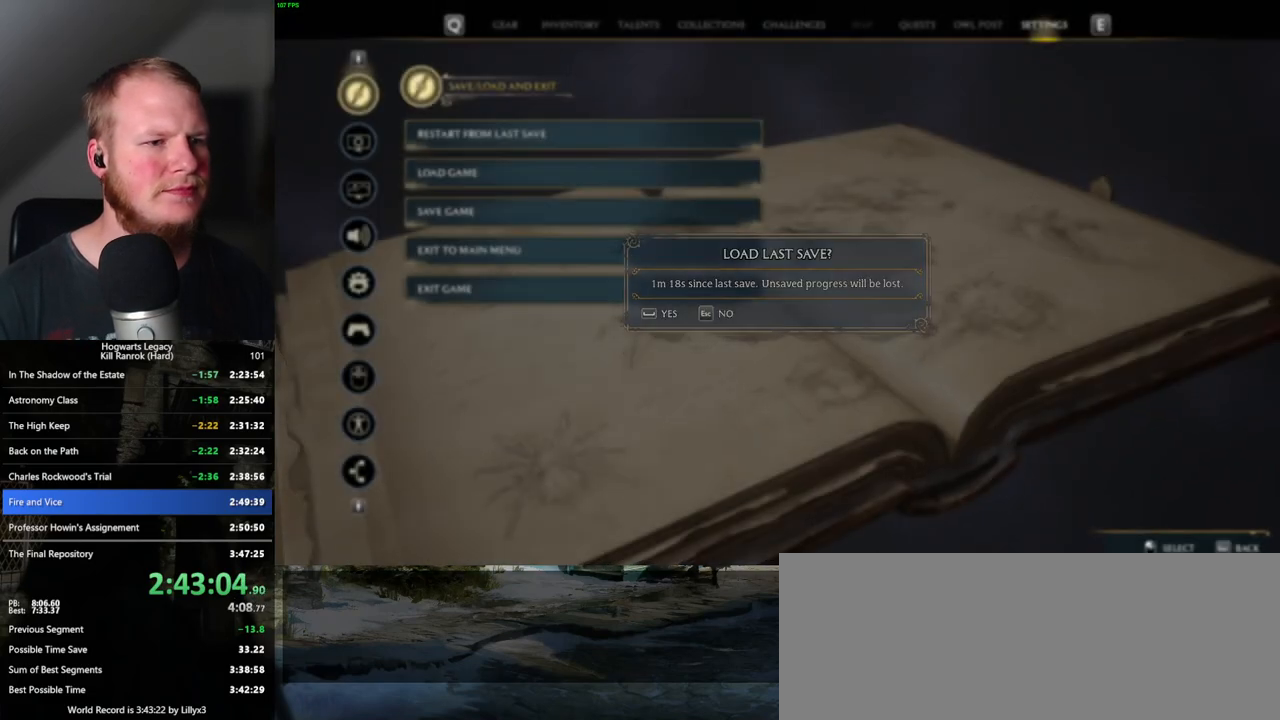
{"keys": [], "mouse": [], "events": [[33, "space", "down"], [117, "space", "up"]]}